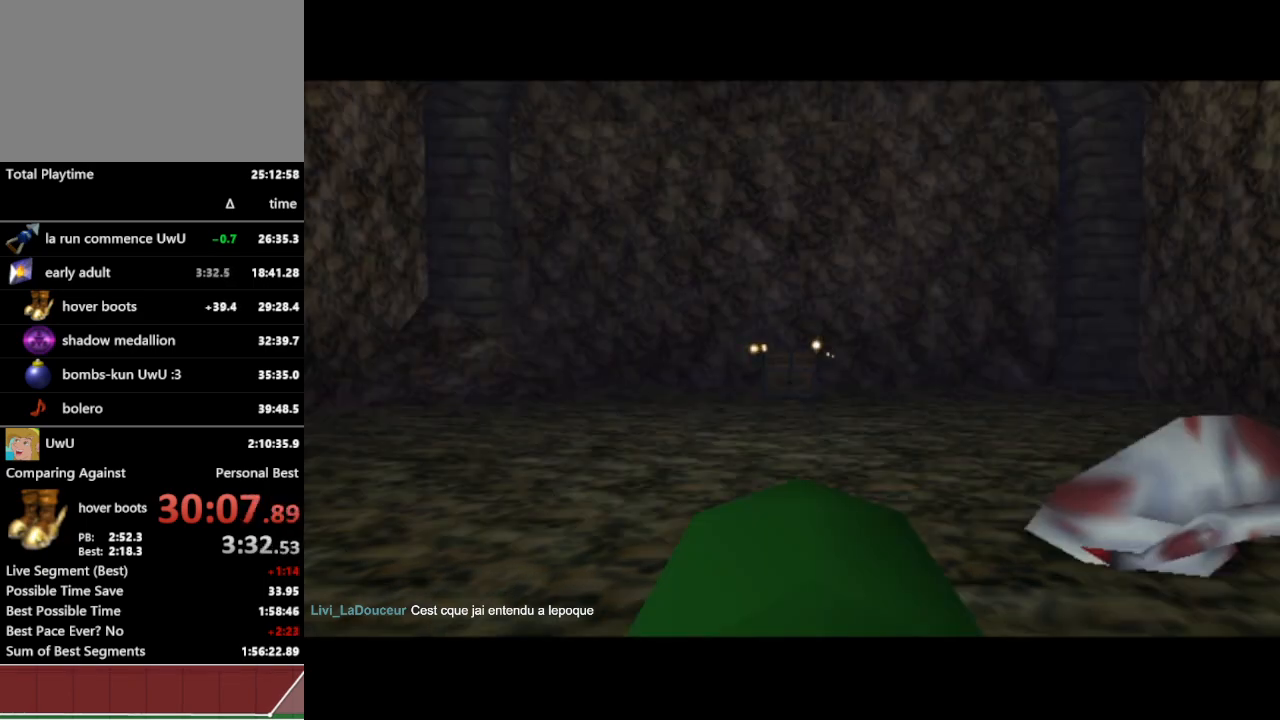
Gameplay with a controller (Nintendo layout); each line is a JSON object with the inputs held at the frame after it. "events" lists button and stick changes between this image and that frame as [ms after this image, input, new state], when the widget could be followed in between. Not read: L3 R1 R3.
{"buttons": ["A"], "left_stick": "center", "right_stick": "center", "events": [[200, "left_stick", "down"], [333, "A", "down"], [400, "left_stick", "center"], [433, "A", "up"], [500, "A", "down"]]}
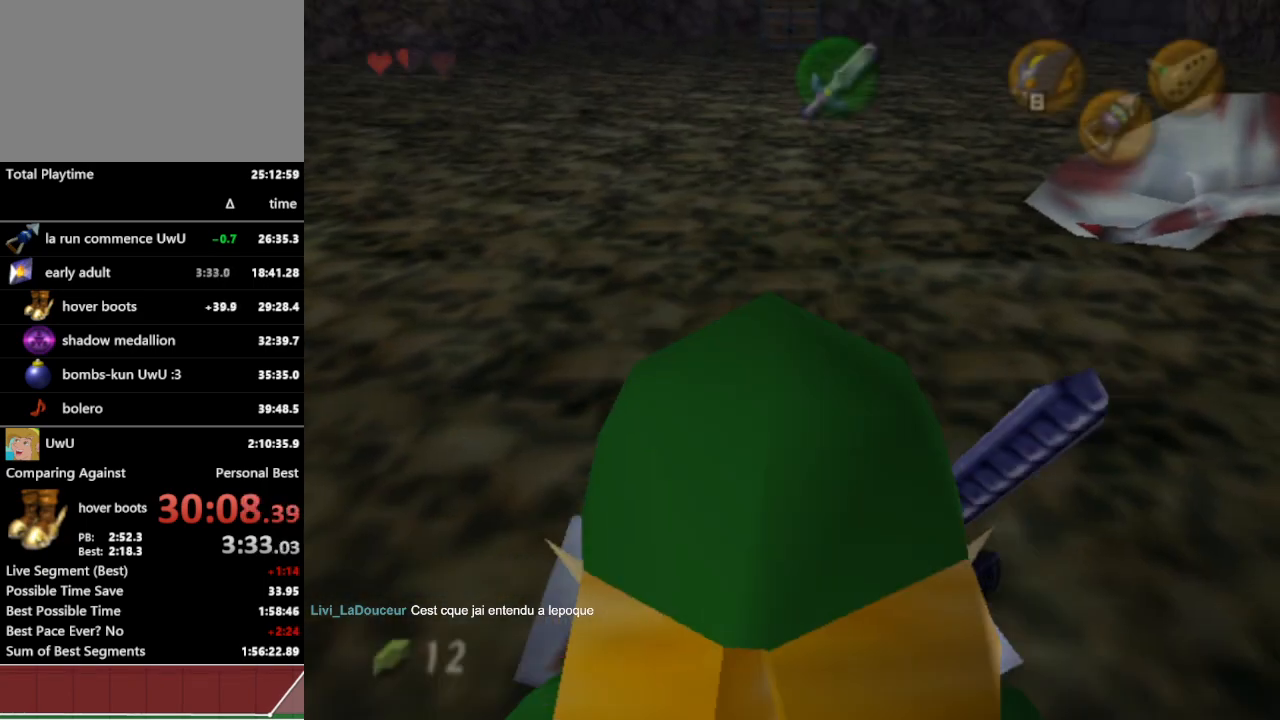
{"buttons": [], "left_stick": "center", "right_stick": "center", "events": [[67, "A", "up"]]}
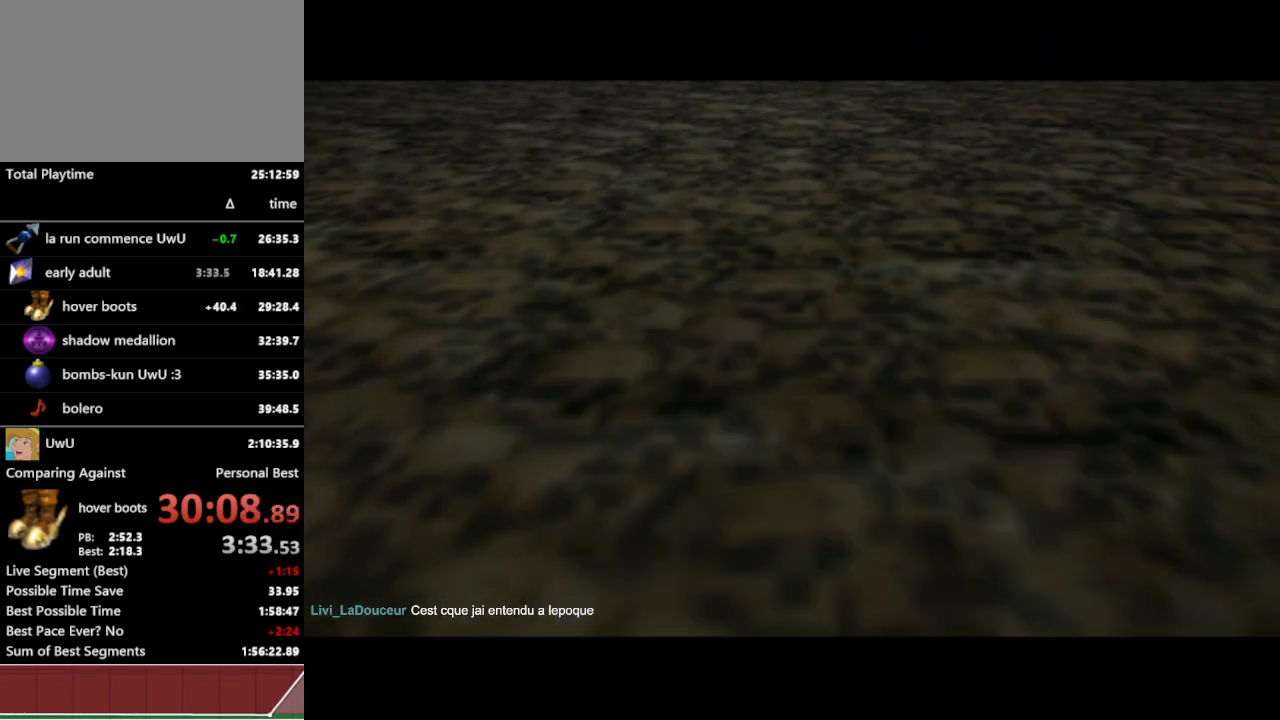
{"buttons": [], "left_stick": "center", "right_stick": "center", "events": []}
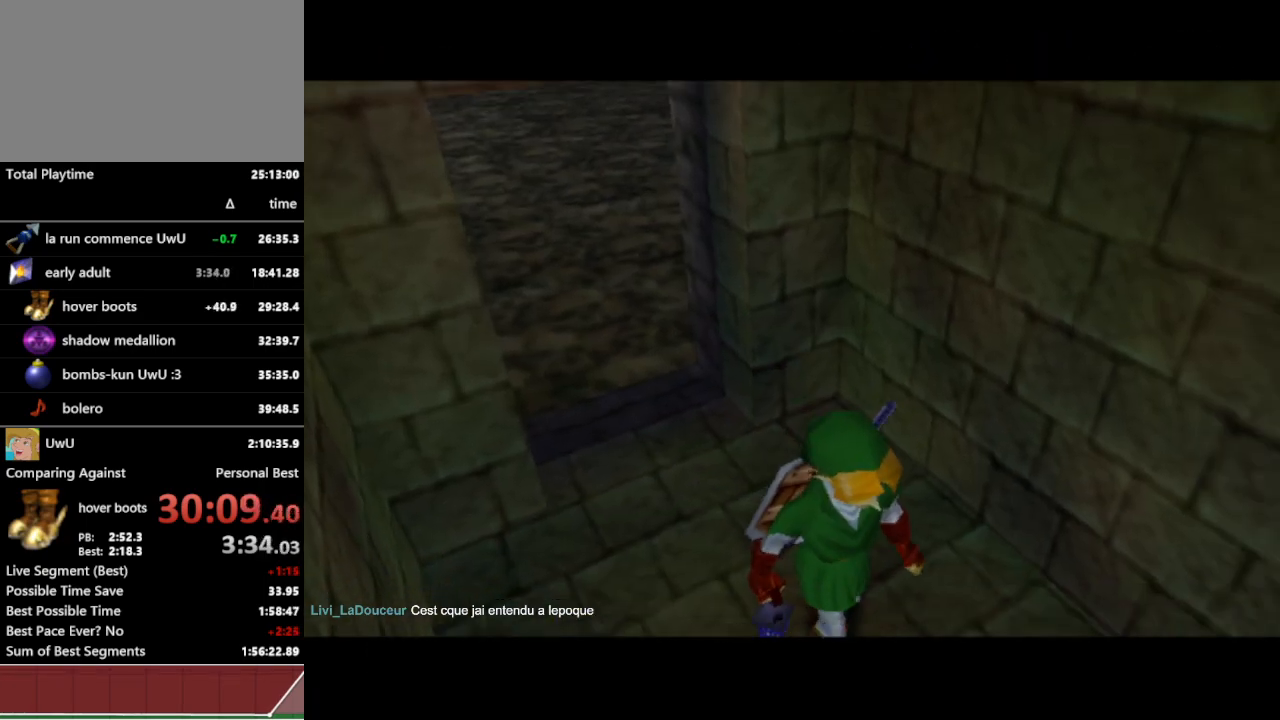
{"buttons": [], "left_stick": "up", "right_stick": "center", "events": [[367, "left_stick", "up"]]}
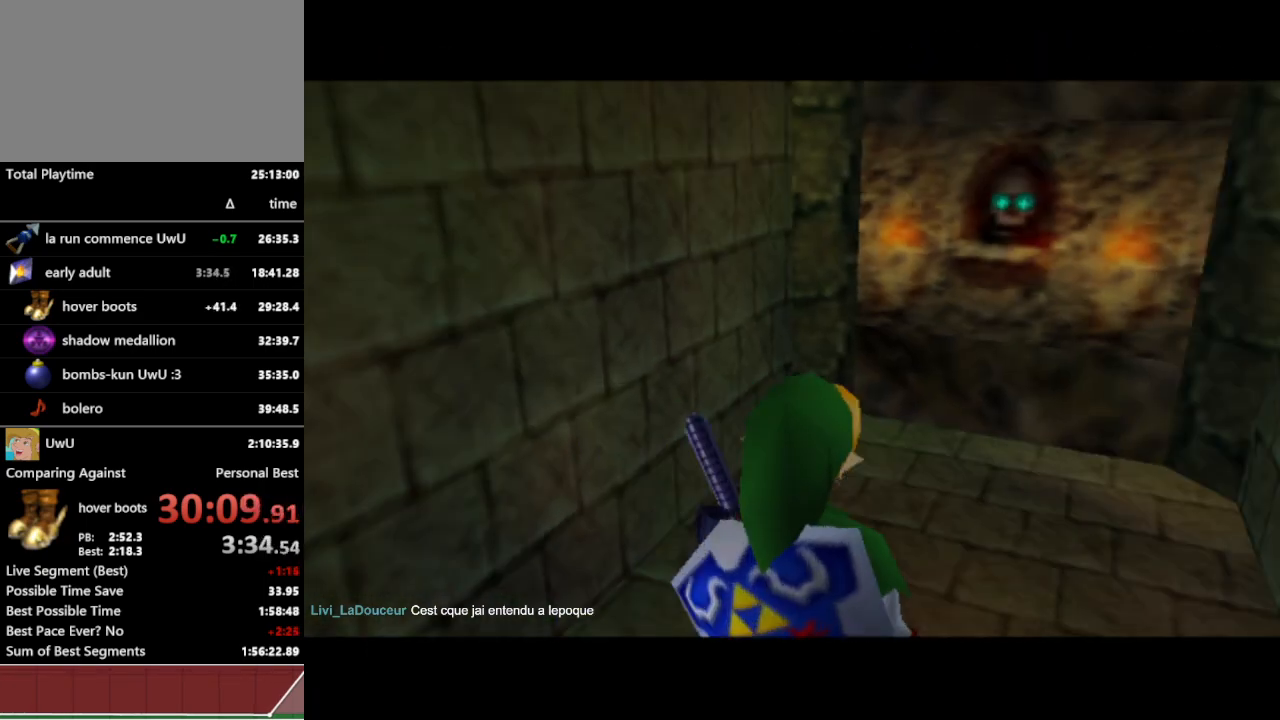
{"buttons": [], "left_stick": "up", "right_stick": "center", "events": [[267, "A", "down"], [367, "A", "up"]]}
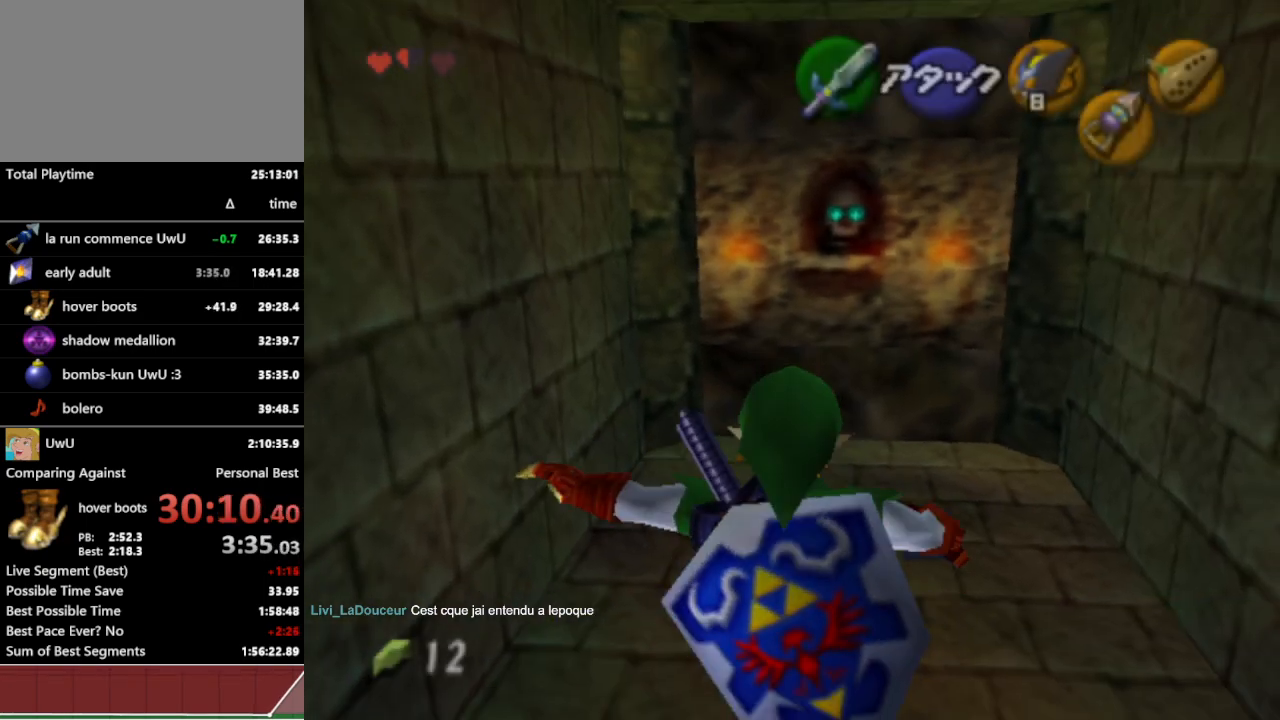
{"buttons": [], "left_stick": "up-right", "right_stick": "center", "events": [[233, "left_stick", "up-right"]]}
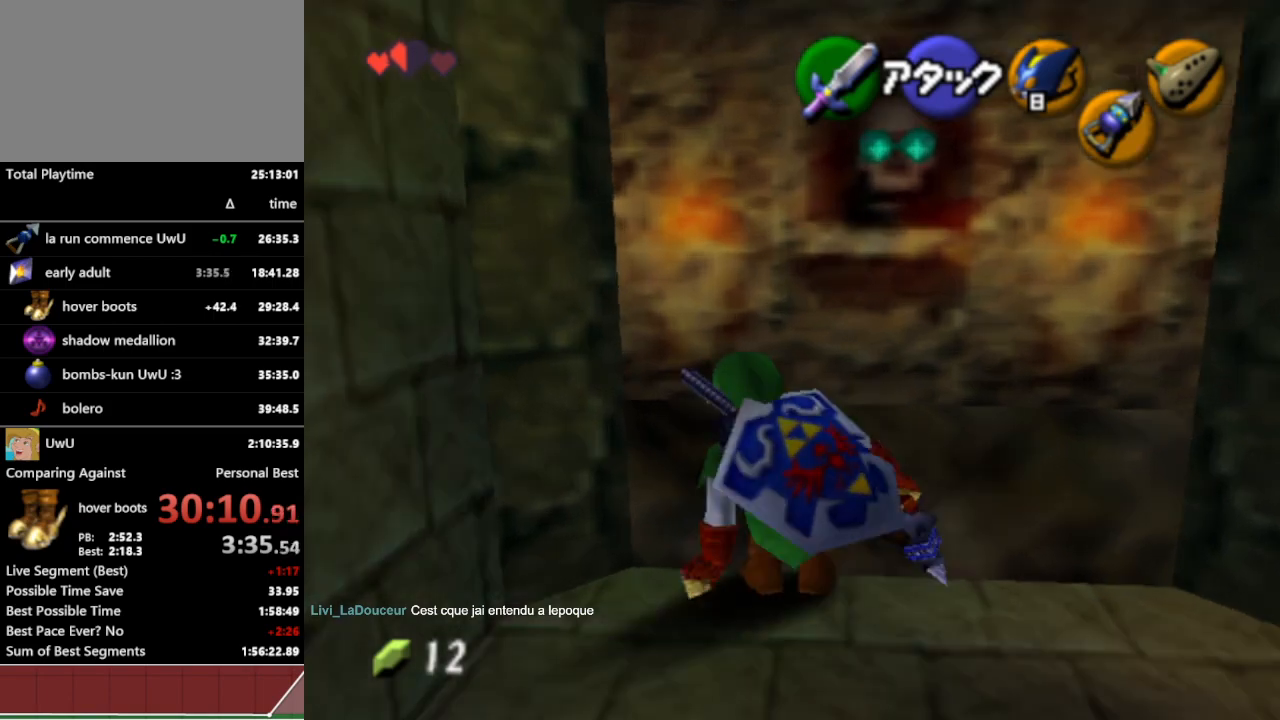
{"buttons": [], "left_stick": "up-right", "right_stick": "center", "events": [[67, "A", "down"], [200, "A", "up"]]}
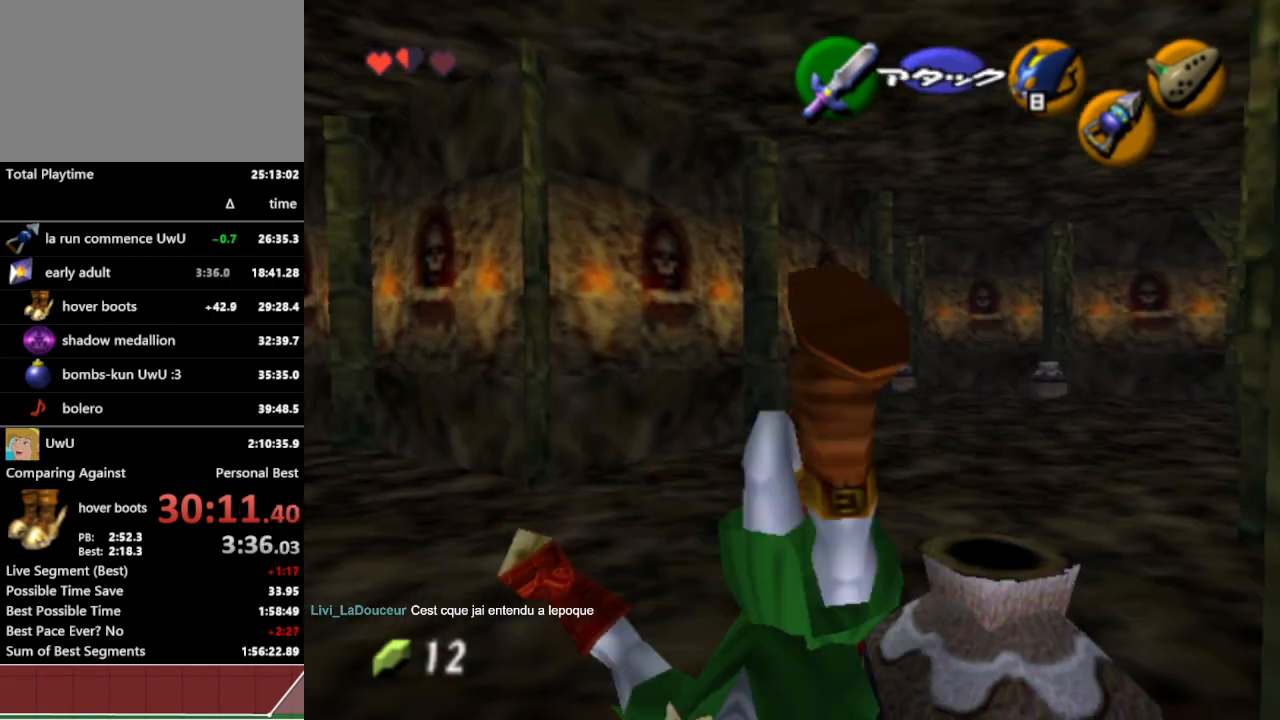
{"buttons": [], "left_stick": "up-right", "right_stick": "center", "events": []}
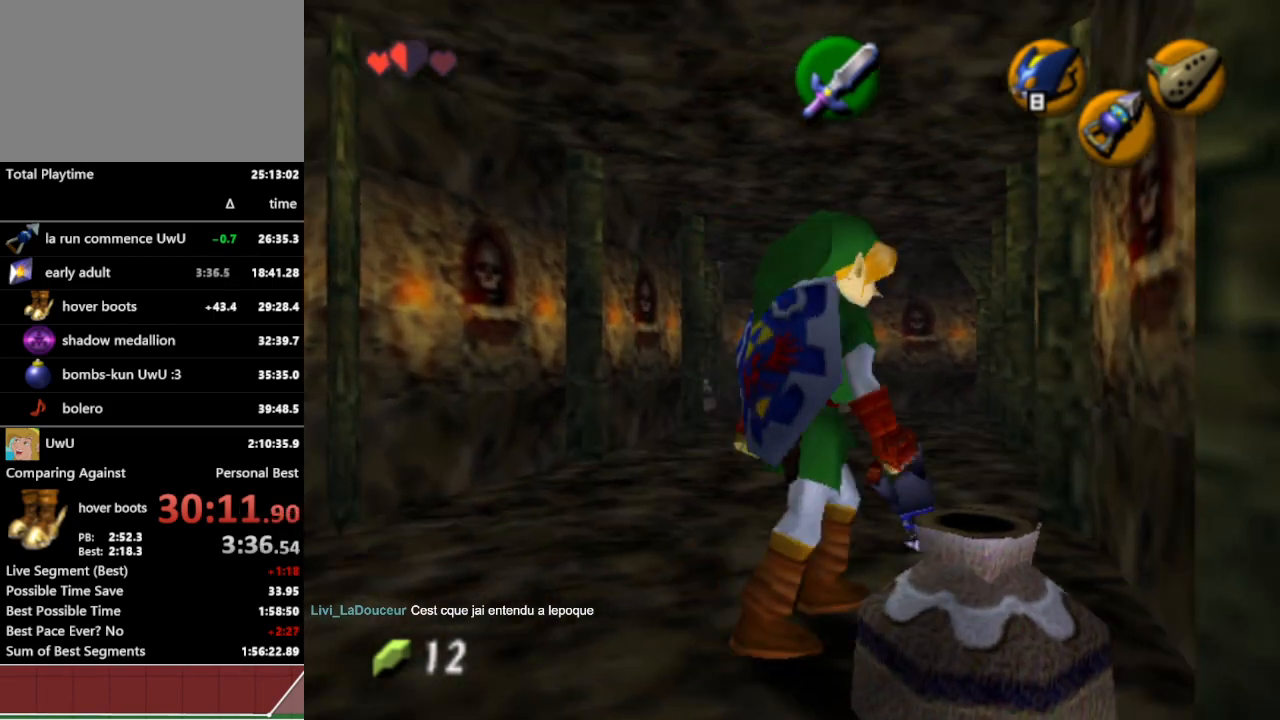
{"buttons": ["A"], "left_stick": "up", "right_stick": "center", "events": [[67, "left_stick", "up"], [467, "A", "down"]]}
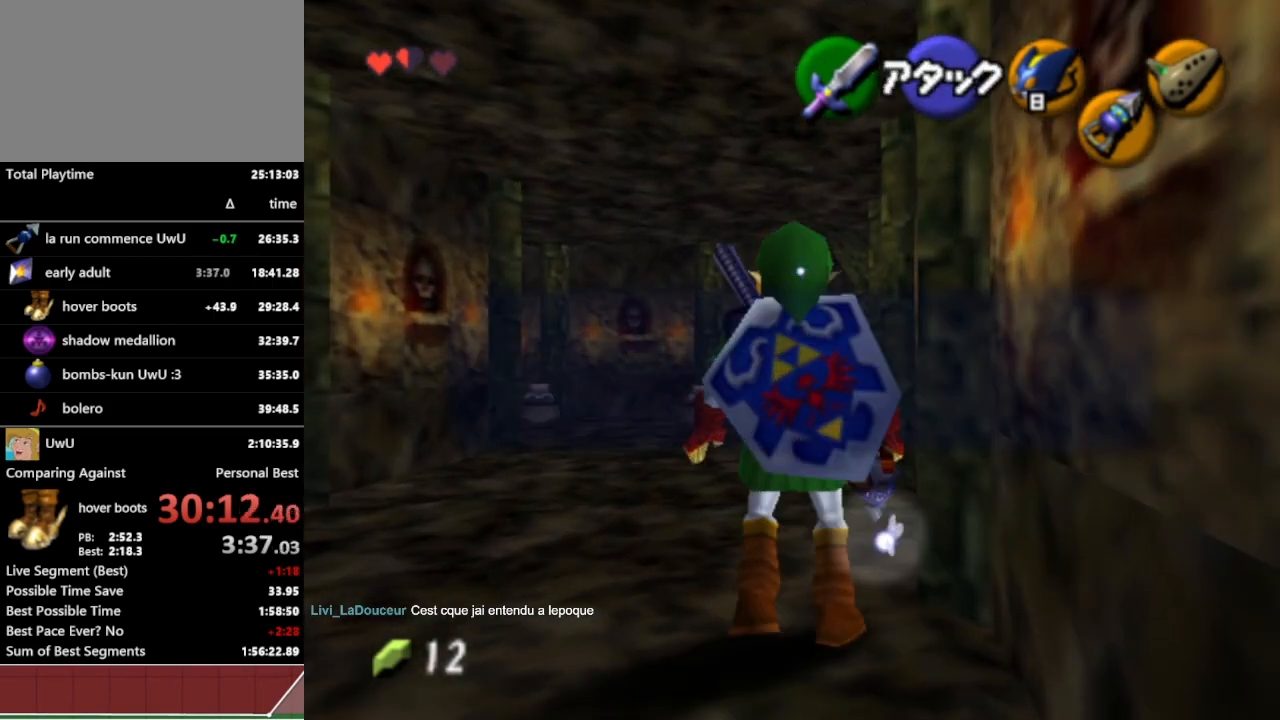
{"buttons": ["A"], "left_stick": "up", "right_stick": "center", "events": [[100, "A", "up"], [267, "left_stick", "center"], [300, "B", "down"], [400, "B", "up"], [467, "A", "down"], [467, "left_stick", "up"]]}
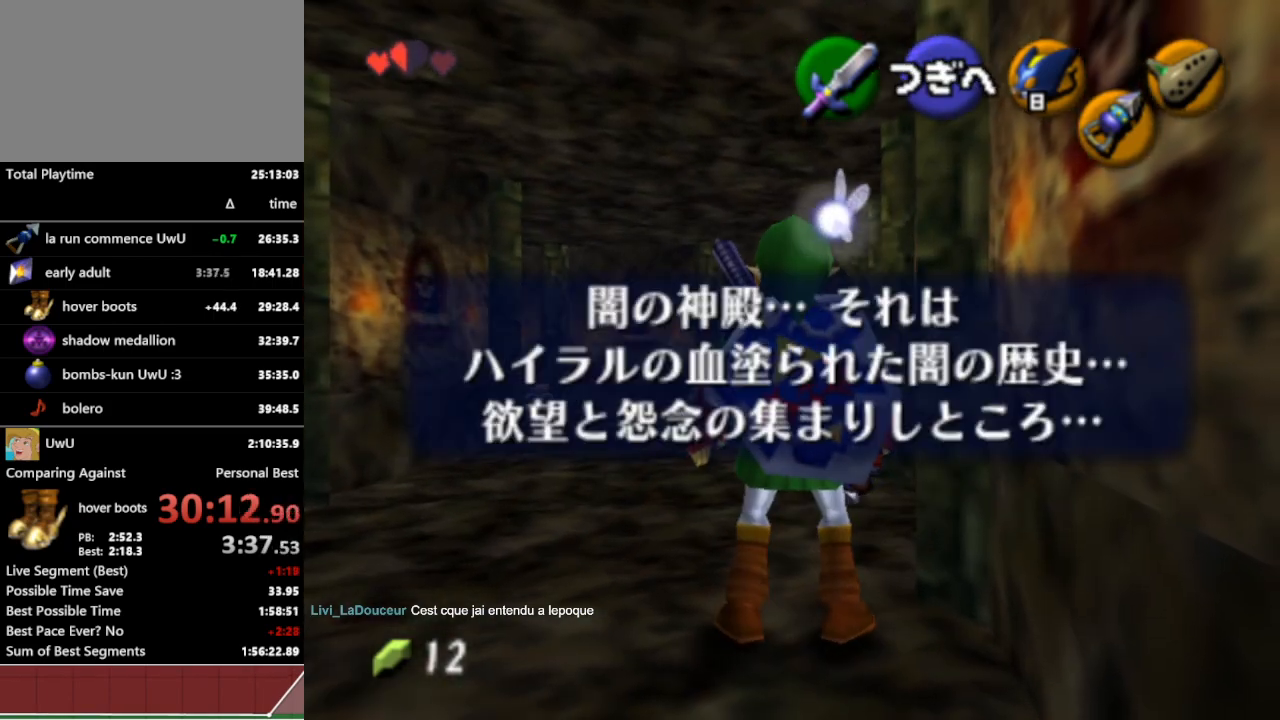
{"buttons": [], "left_stick": "up", "right_stick": "center", "events": [[67, "A", "up"], [267, "A", "down"], [367, "A", "up"]]}
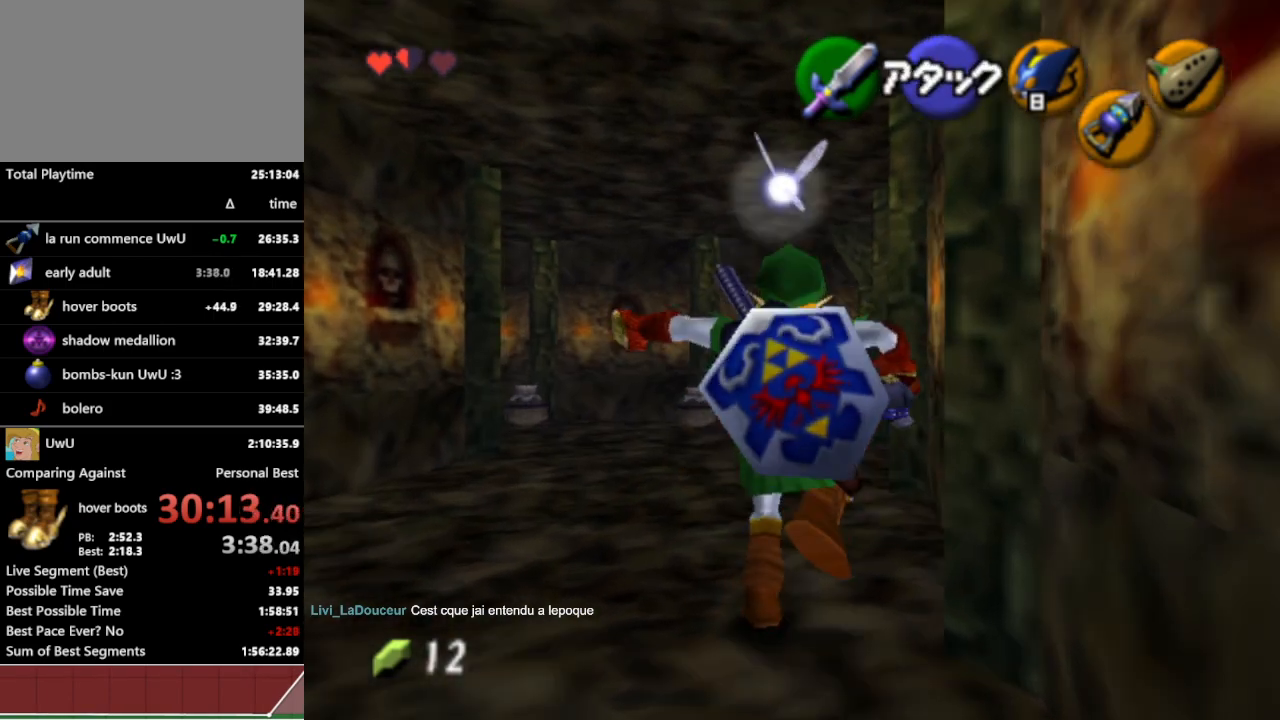
{"buttons": [], "left_stick": "up-left", "right_stick": "center", "events": [[167, "left_stick", "up-left"]]}
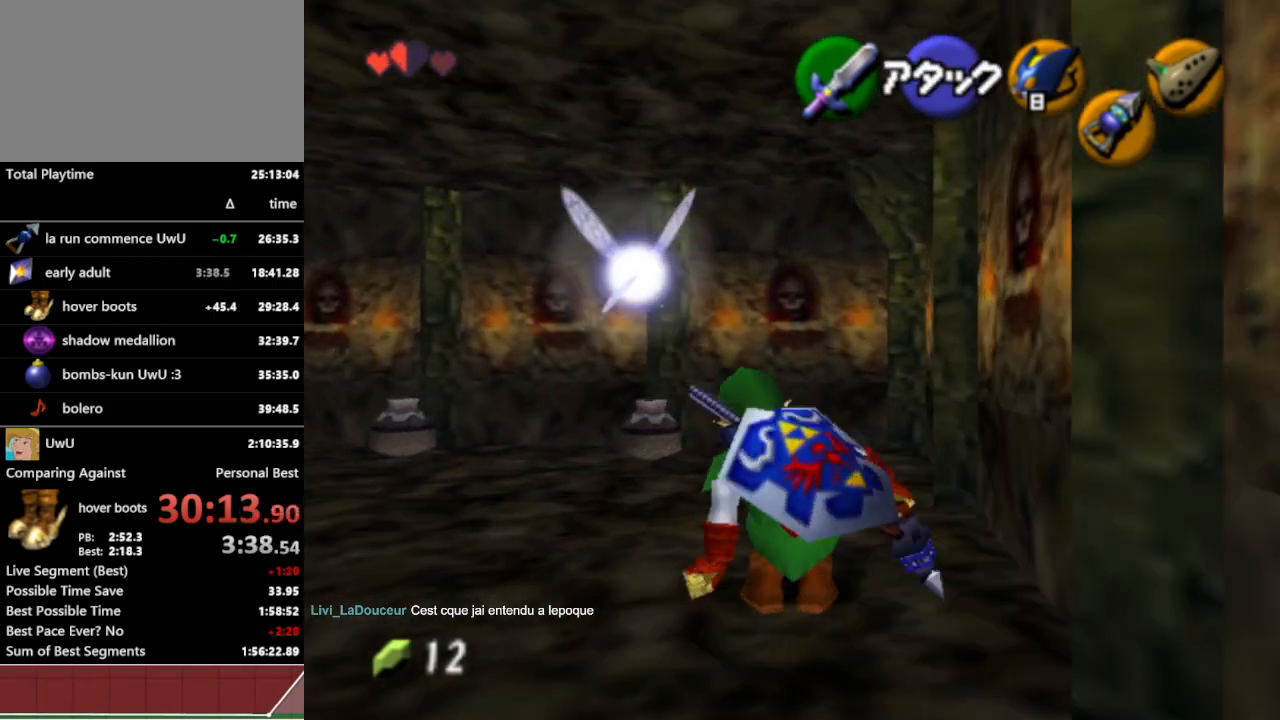
{"buttons": [], "left_stick": "up-left", "right_stick": "center", "events": []}
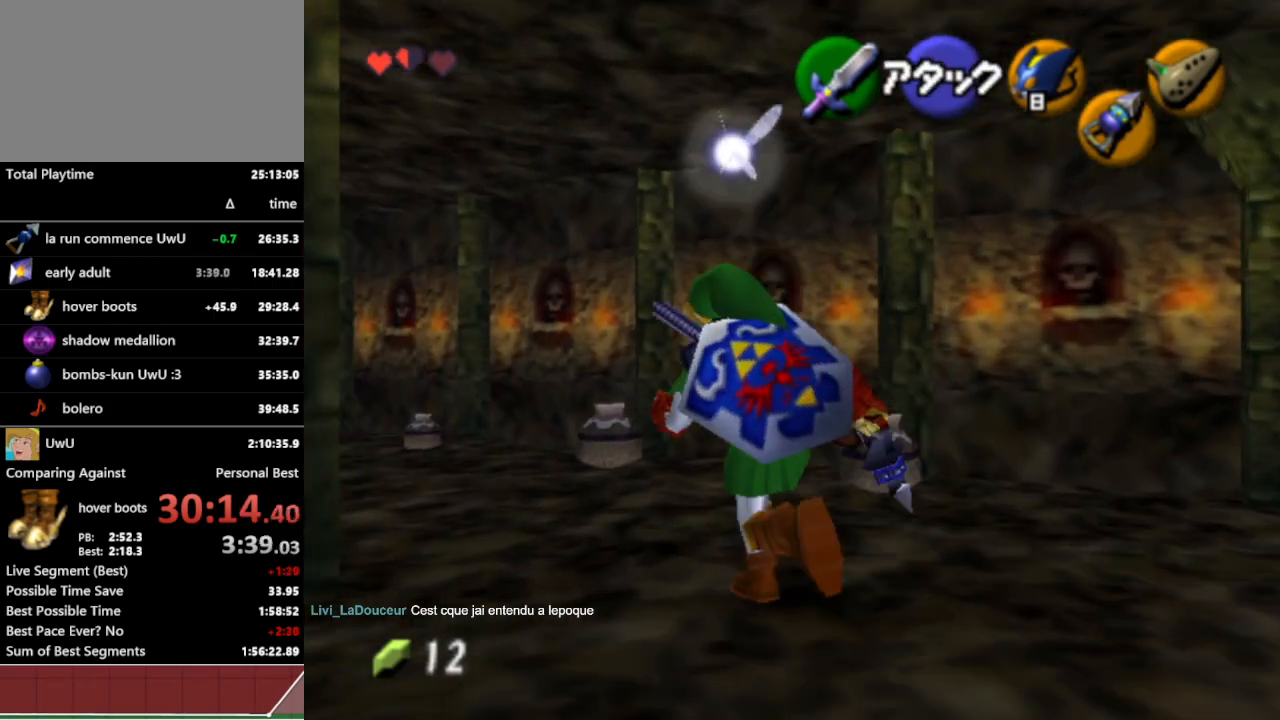
{"buttons": [], "left_stick": "center", "right_stick": "center", "events": [[367, "left_stick", "center"]]}
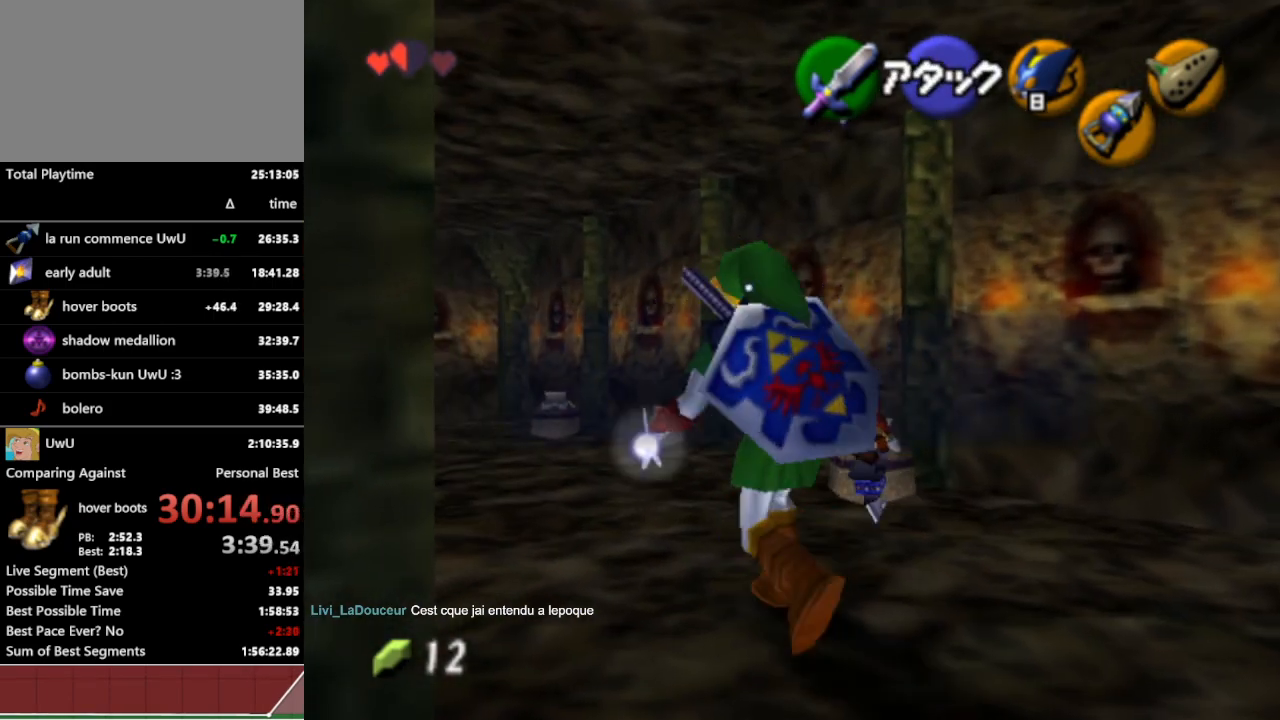
{"buttons": [], "left_stick": "center", "right_stick": "center", "events": [[433, "B", "down"], [500, "B", "up"]]}
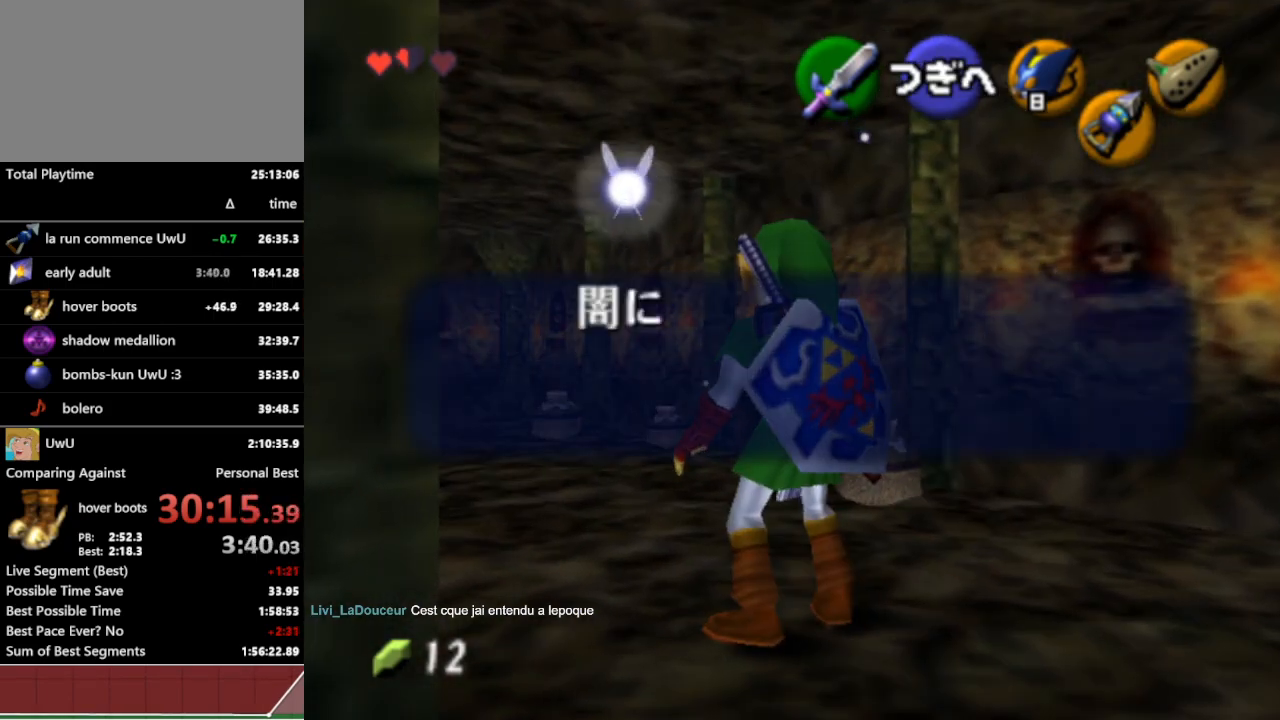
{"buttons": [], "left_stick": "center", "right_stick": "center", "events": [[33, "A", "down"], [133, "A", "up"]]}
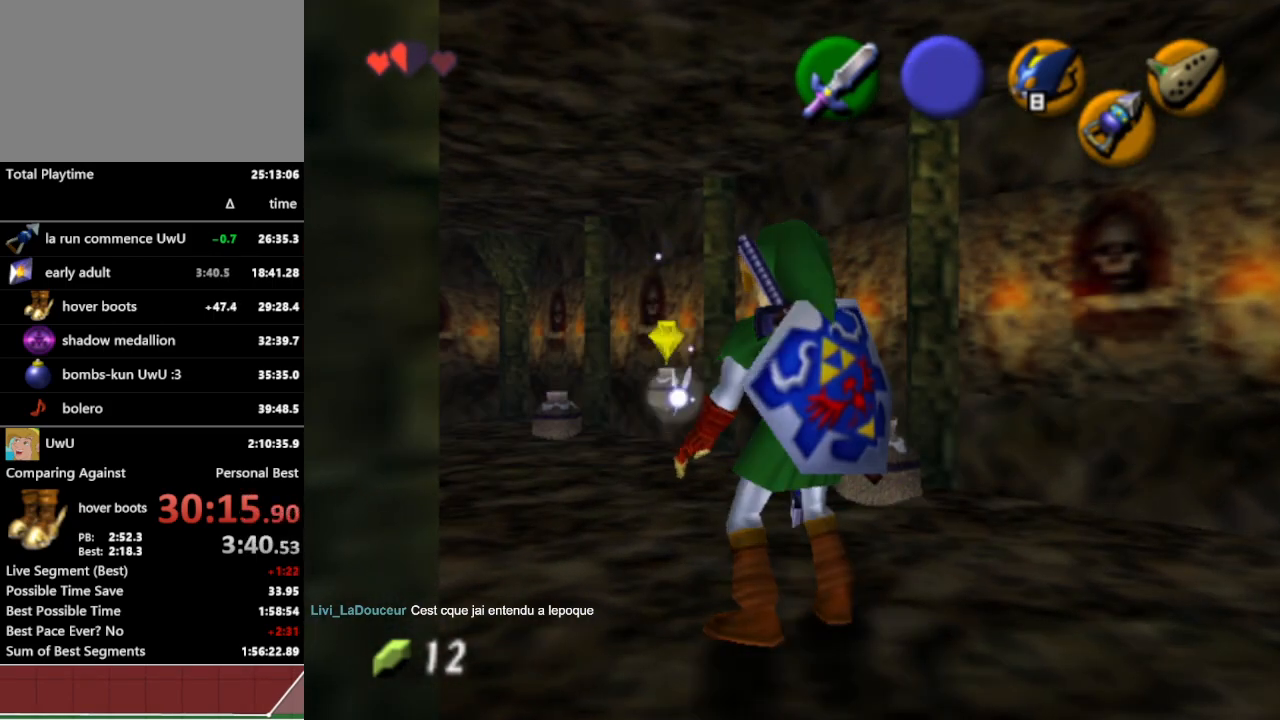
{"buttons": [], "left_stick": "center", "right_stick": "center", "events": []}
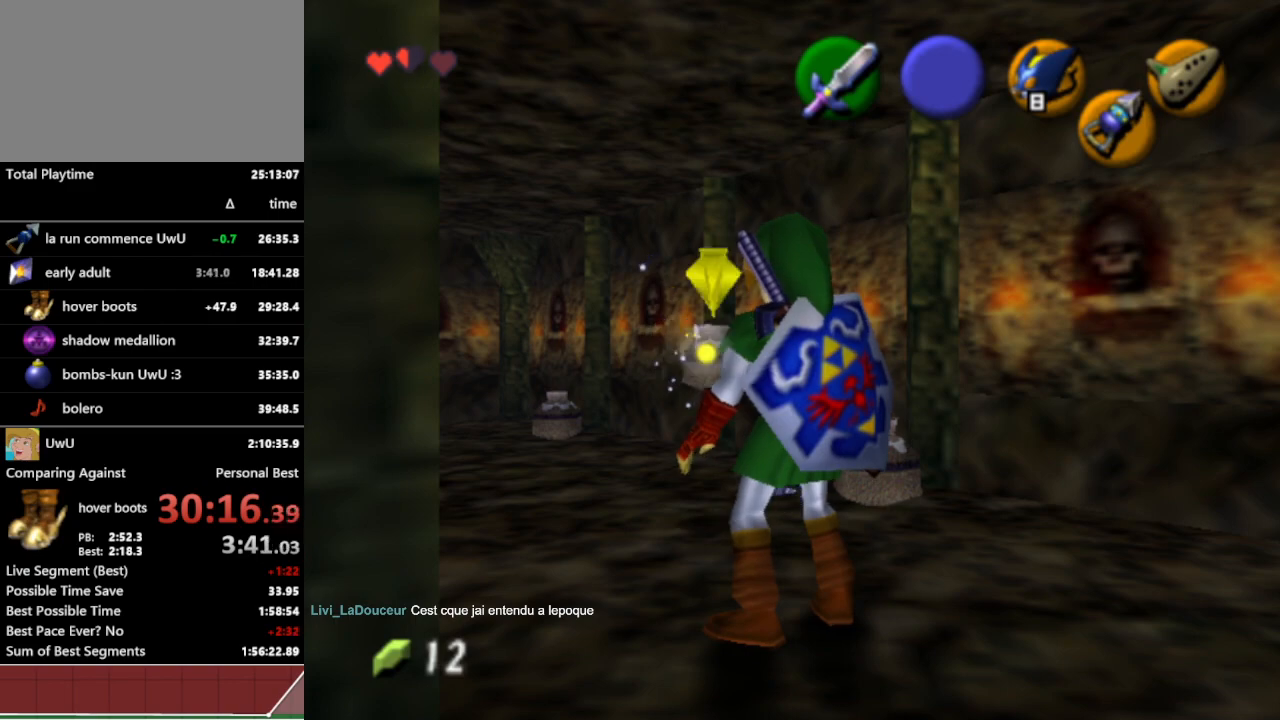
{"buttons": [], "left_stick": "down", "right_stick": "center", "events": [[167, "left_stick", "down"]]}
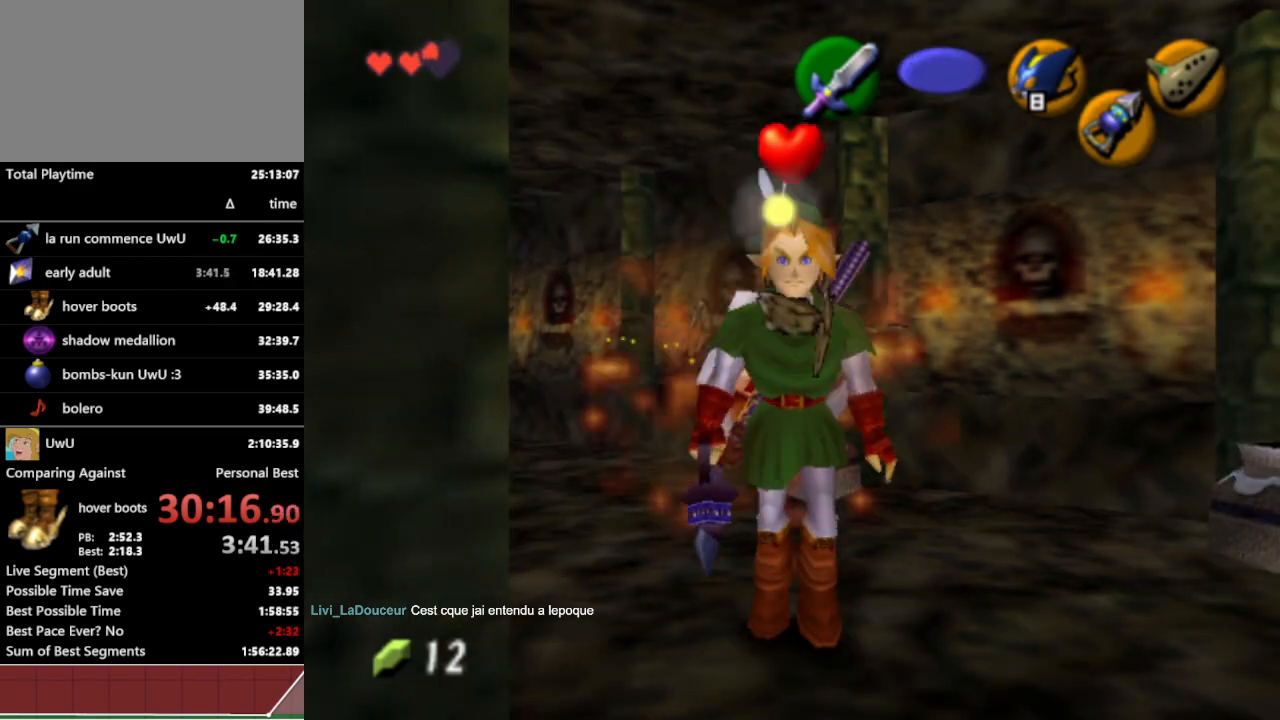
{"buttons": ["L1"], "left_stick": "left", "right_stick": "center", "events": [[33, "left_stick", "down-left"], [133, "A", "down"], [267, "A", "up"], [300, "L1", "down"], [467, "left_stick", "left"]]}
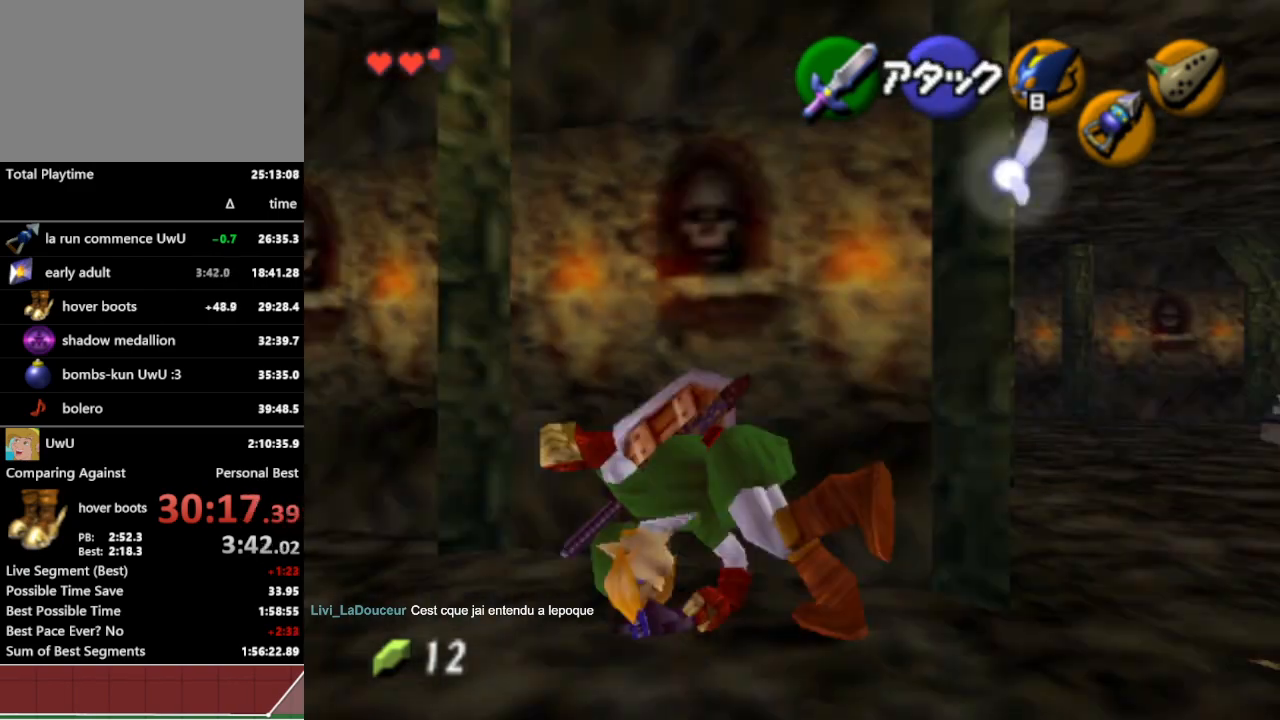
{"buttons": ["A"], "left_stick": "up-left", "right_stick": "center", "events": [[33, "L1", "up"], [33, "left_stick", "up-left"], [200, "left_stick", "up"], [400, "left_stick", "up-left"], [467, "A", "down"]]}
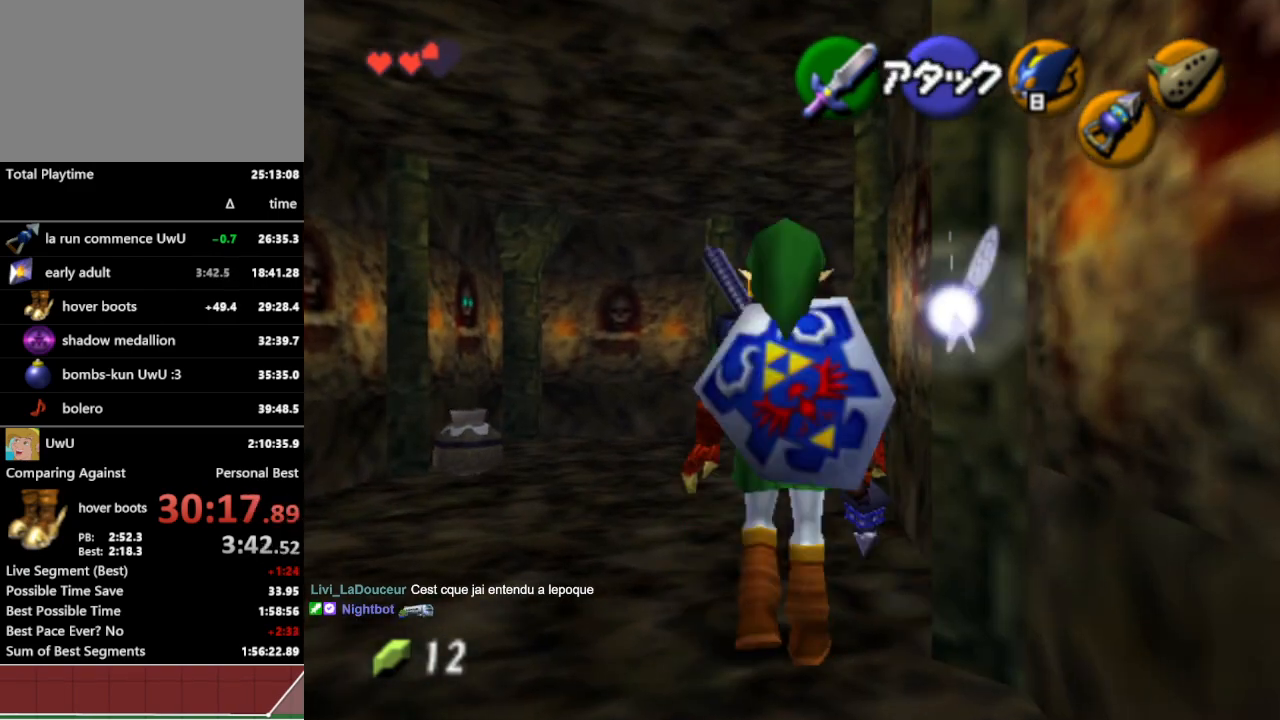
{"buttons": [], "left_stick": "up", "right_stick": "center", "events": [[67, "A", "up"], [167, "left_stick", "up"], [267, "left_stick", "center"], [433, "left_stick", "up"]]}